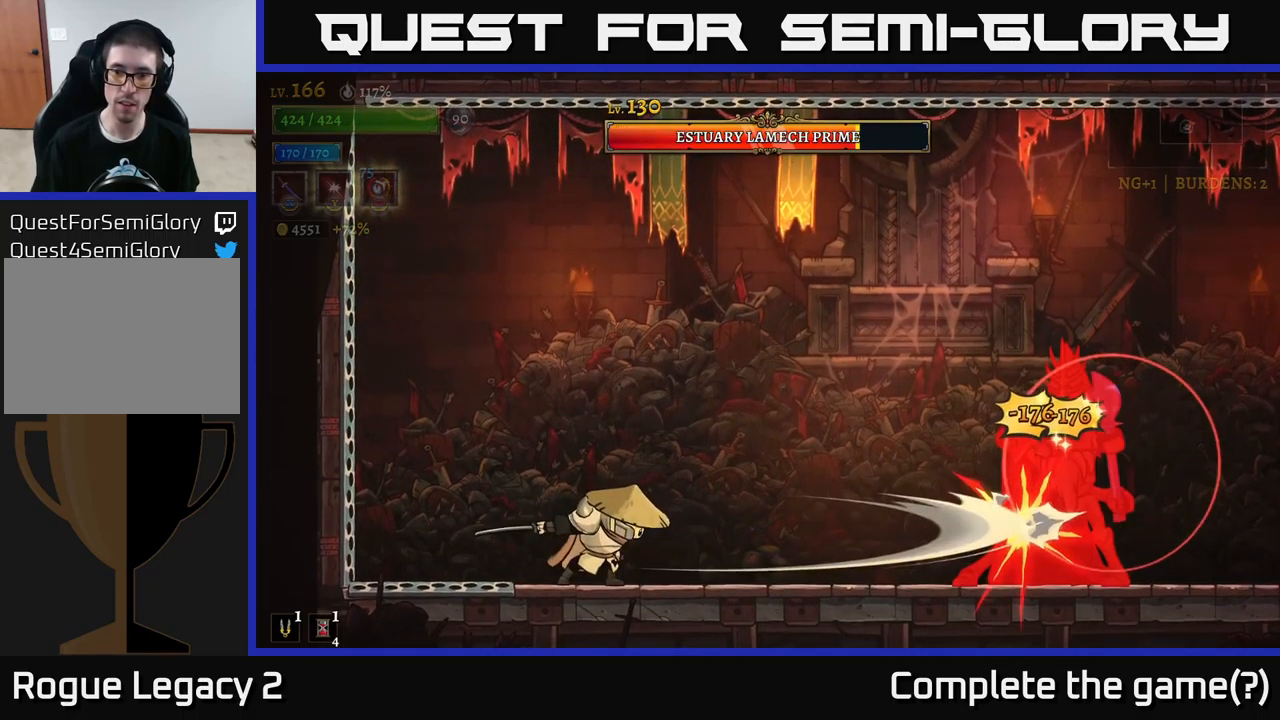
Gameplay with a controller (Xbox layout); each line is a JSON object with the inputs held at the frame after it. "events" lists button and stick changes between this image and that frame as [ms after this image, input, new state], when the widget could be followed in between.
{"buttons": ["A"], "left_stick": "left", "right_stick": "center", "events": [[50, "X", "up"], [250, "left_stick", "left"], [350, "A", "down"]]}
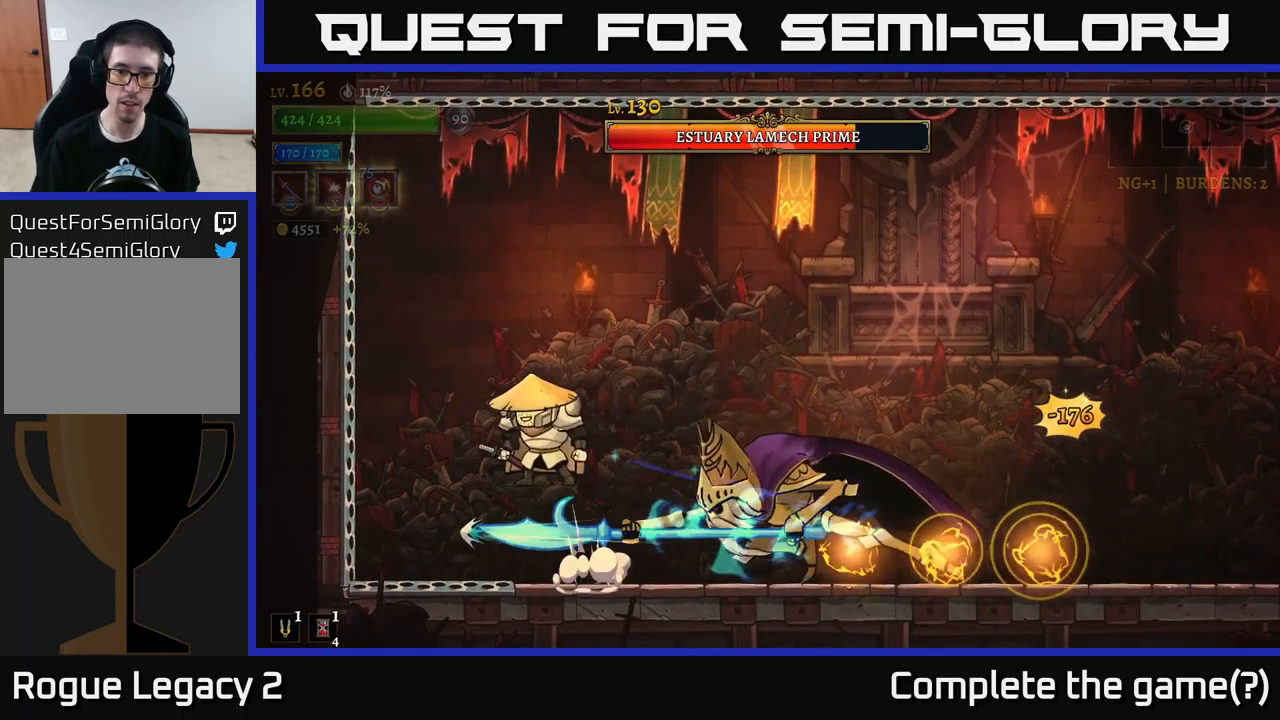
{"buttons": ["R2"], "left_stick": "right", "right_stick": "center", "events": [[266, "left_stick", "right"], [283, "A", "up"], [350, "R2", "down"]]}
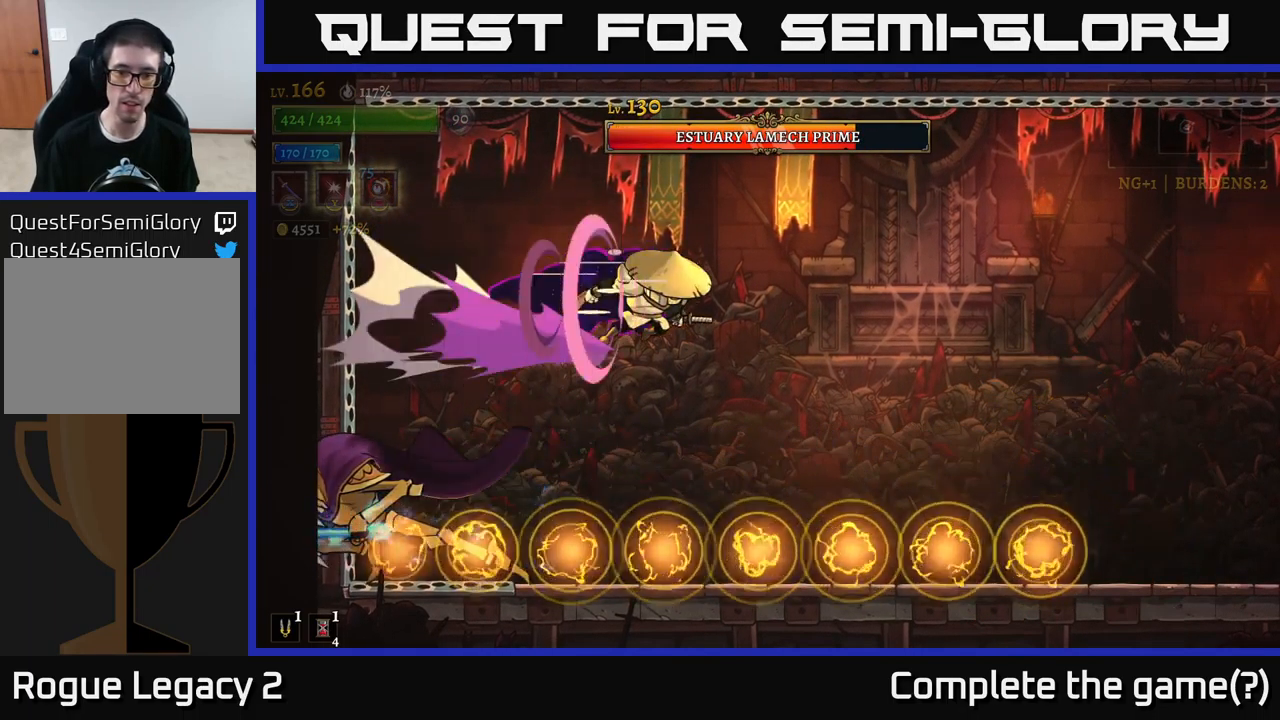
{"buttons": [], "left_stick": "left", "right_stick": "center", "events": [[183, "R2", "up"], [200, "left_stick", "left"]]}
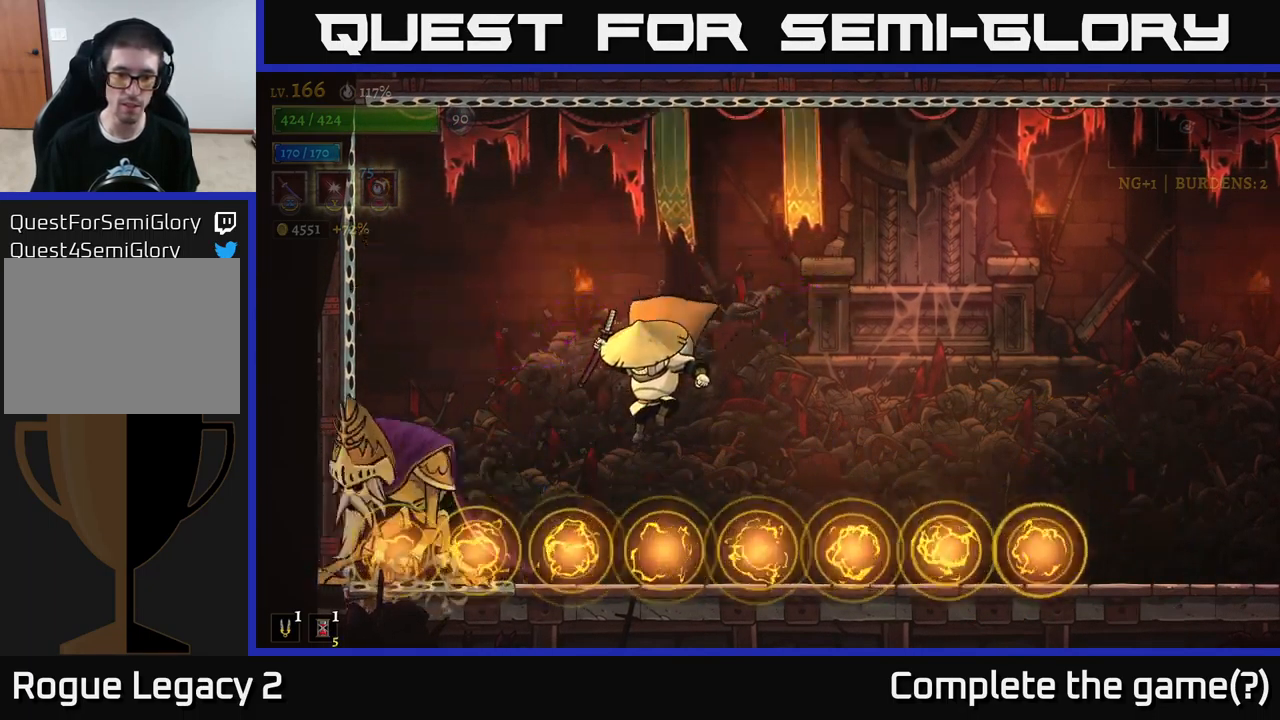
{"buttons": [], "left_stick": "right", "right_stick": "center", "events": [[50, "L1", "down"], [250, "L1", "up"], [266, "left_stick", "right"]]}
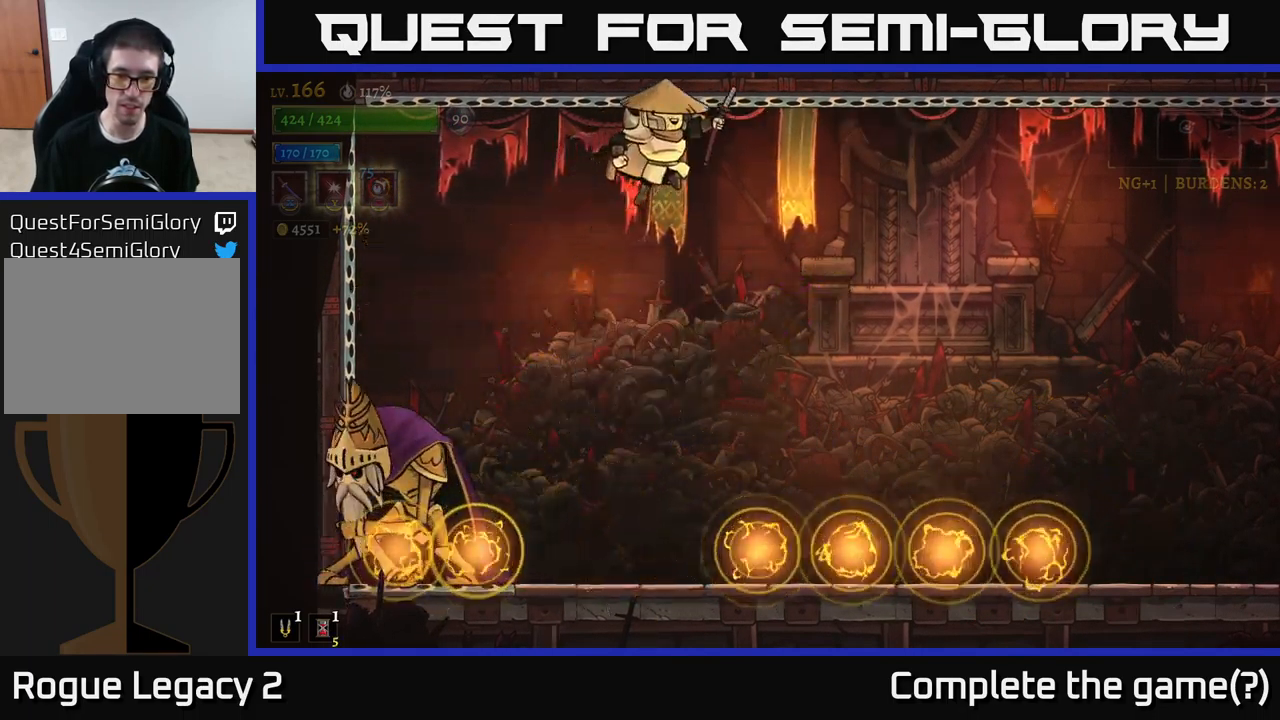
{"buttons": [], "left_stick": "center", "right_stick": "center", "events": [[366, "left_stick", "center"]]}
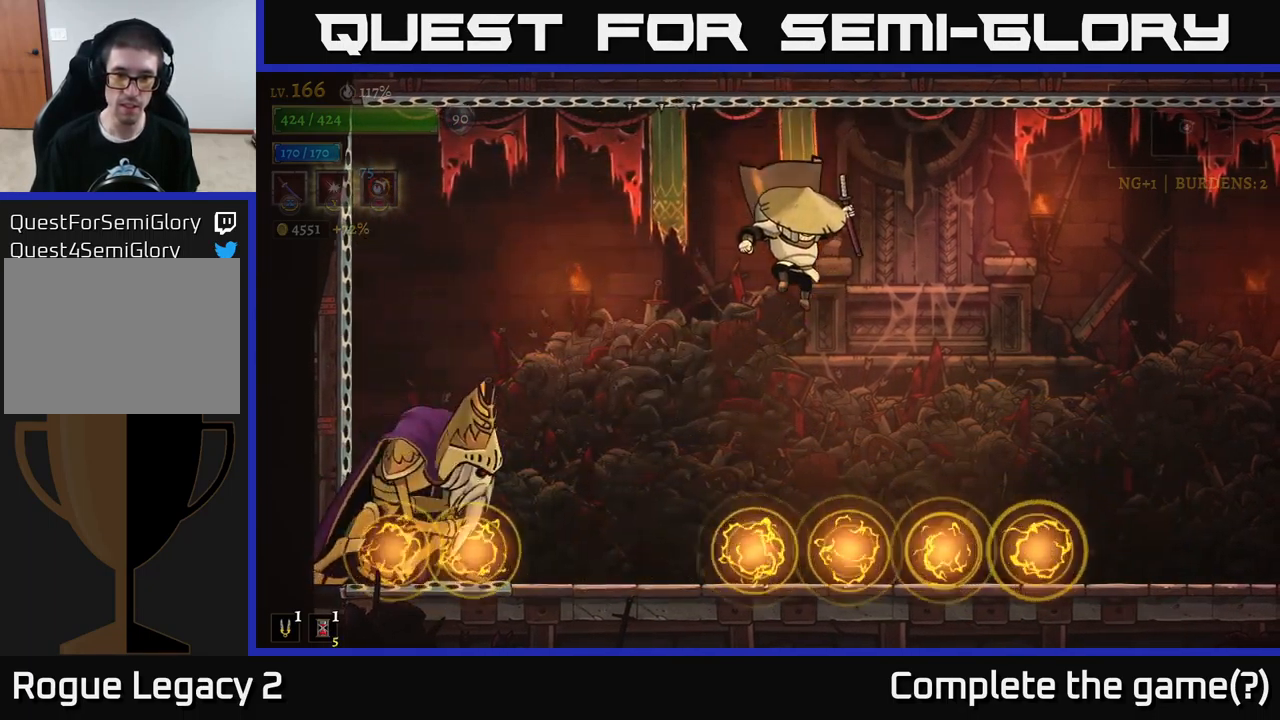
{"buttons": [], "left_stick": "right", "right_stick": "center", "events": [[233, "L1", "down"], [233, "left_stick", "right"], [400, "L1", "up"]]}
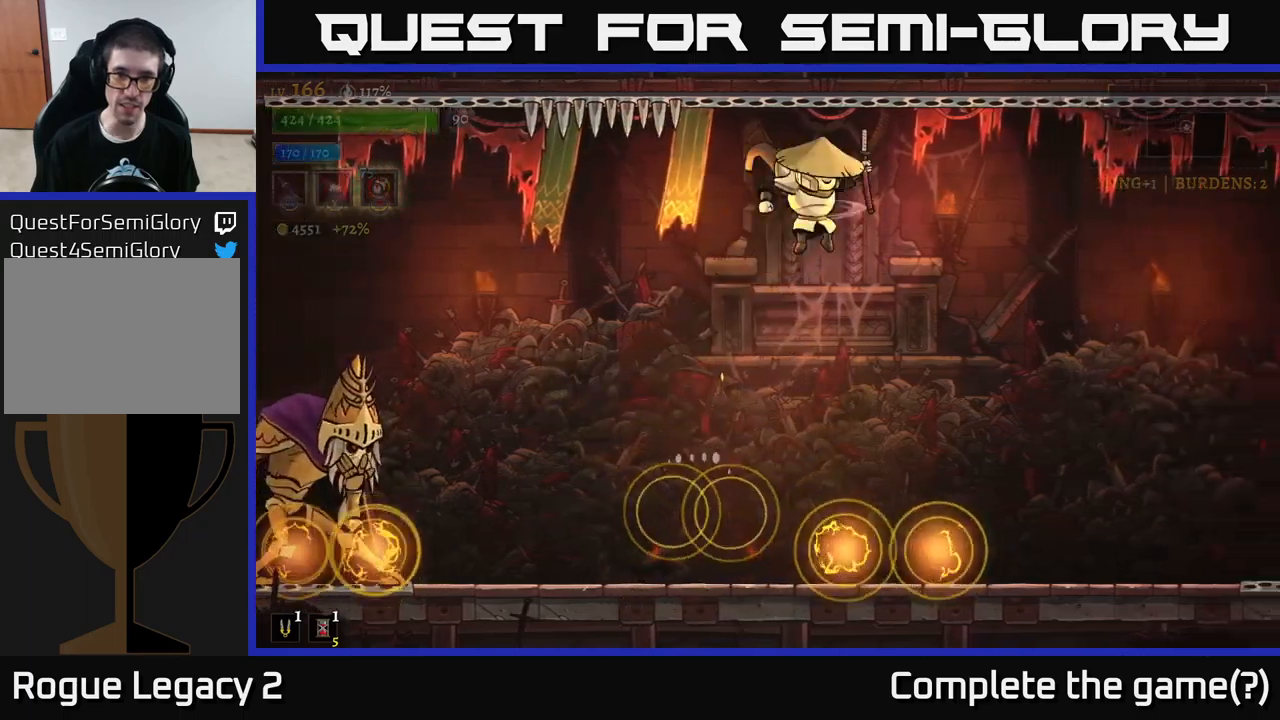
{"buttons": [], "left_stick": "center", "right_stick": "center", "events": [[233, "left_stick", "center"]]}
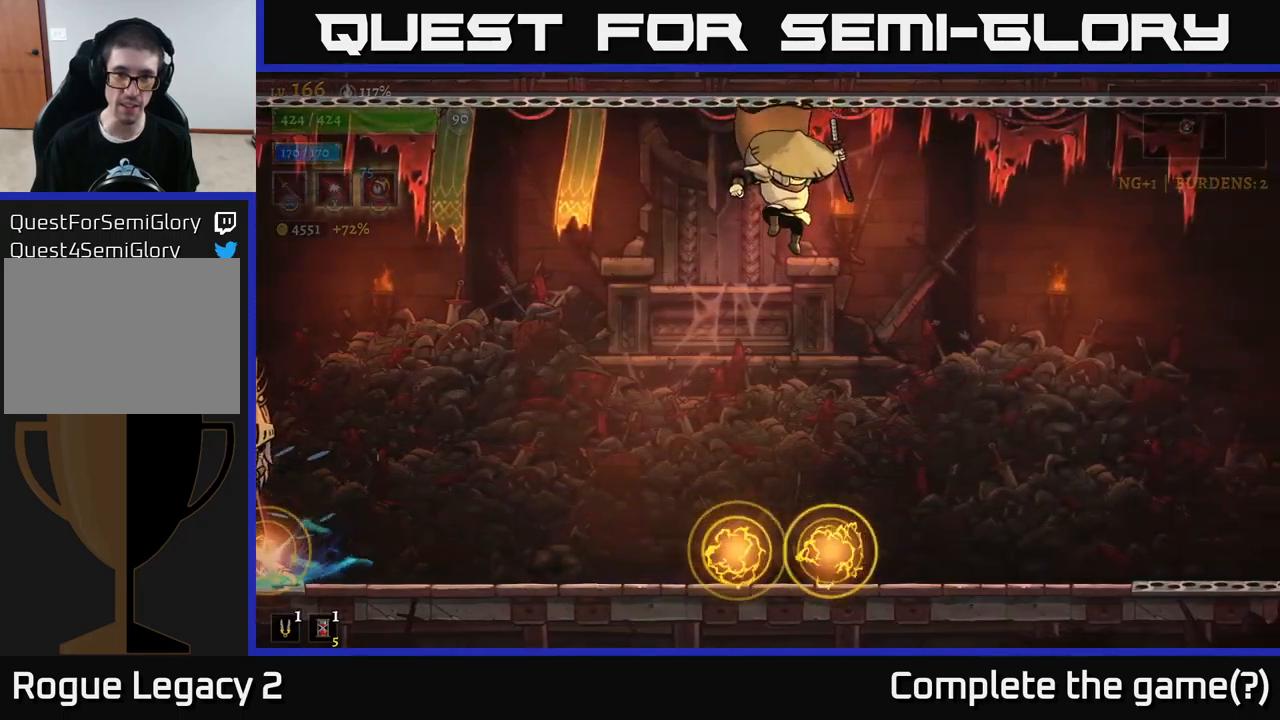
{"buttons": [], "left_stick": "right", "right_stick": "center", "events": [[317, "L1", "down"], [317, "left_stick", "right"], [450, "L1", "up"]]}
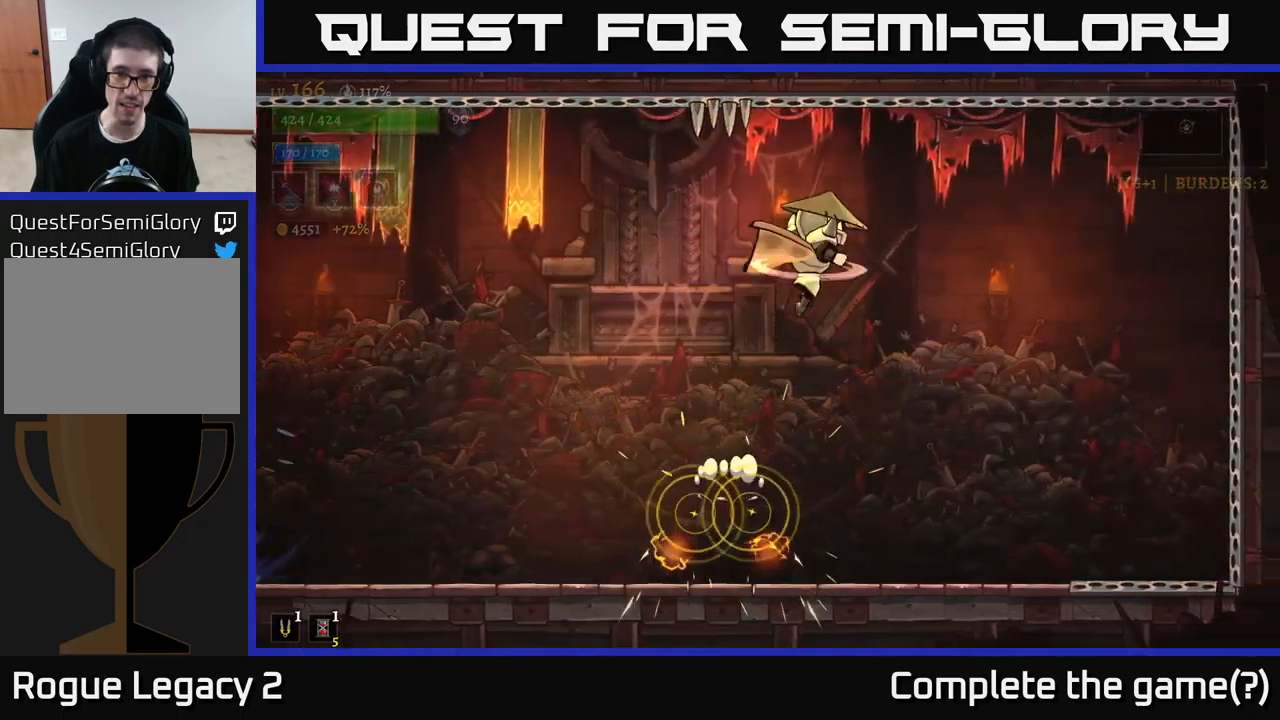
{"buttons": [], "left_stick": "right", "right_stick": "center", "events": []}
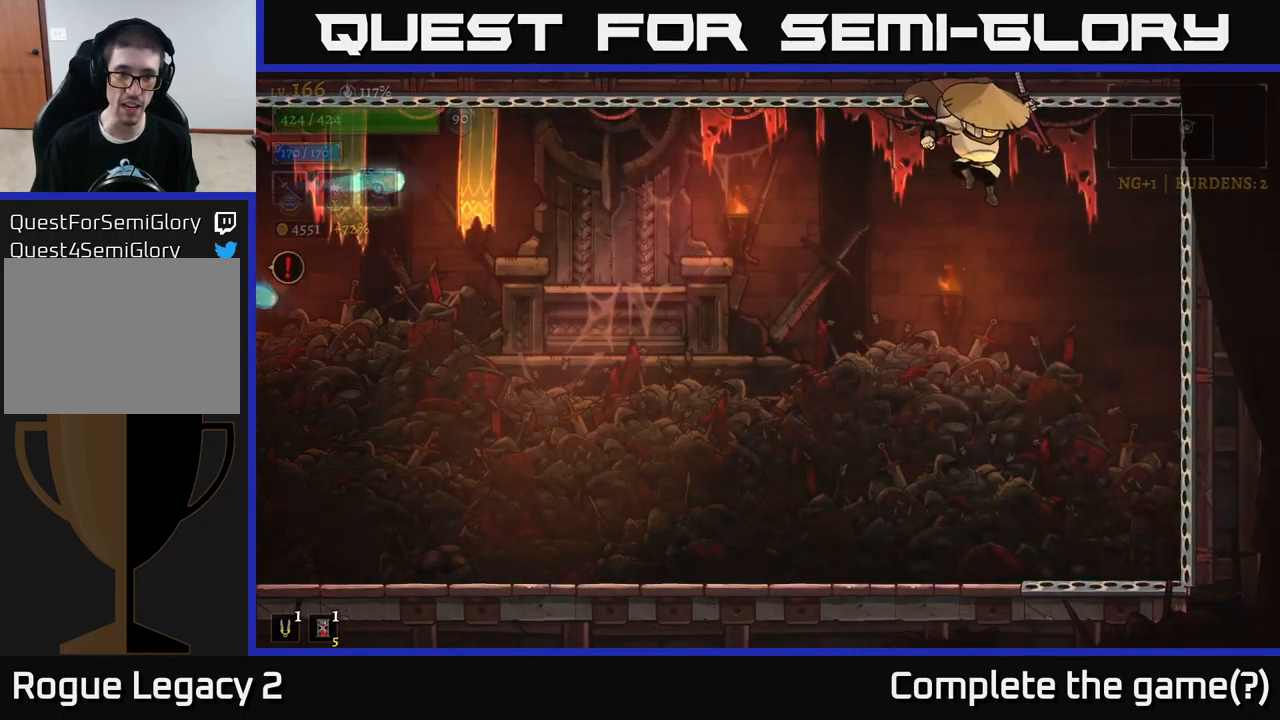
{"buttons": [], "left_stick": "left", "right_stick": "center", "events": [[150, "left_stick", "center"], [283, "left_stick", "left"]]}
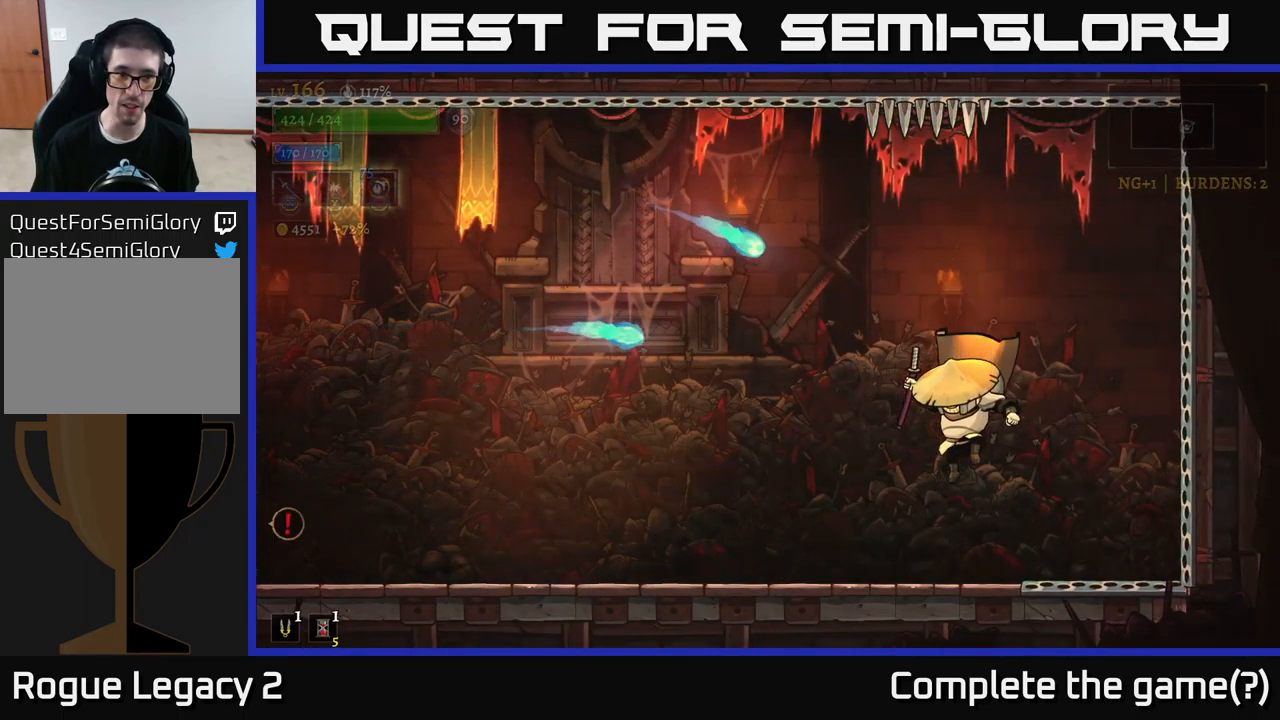
{"buttons": [], "left_stick": "left", "right_stick": "center", "events": []}
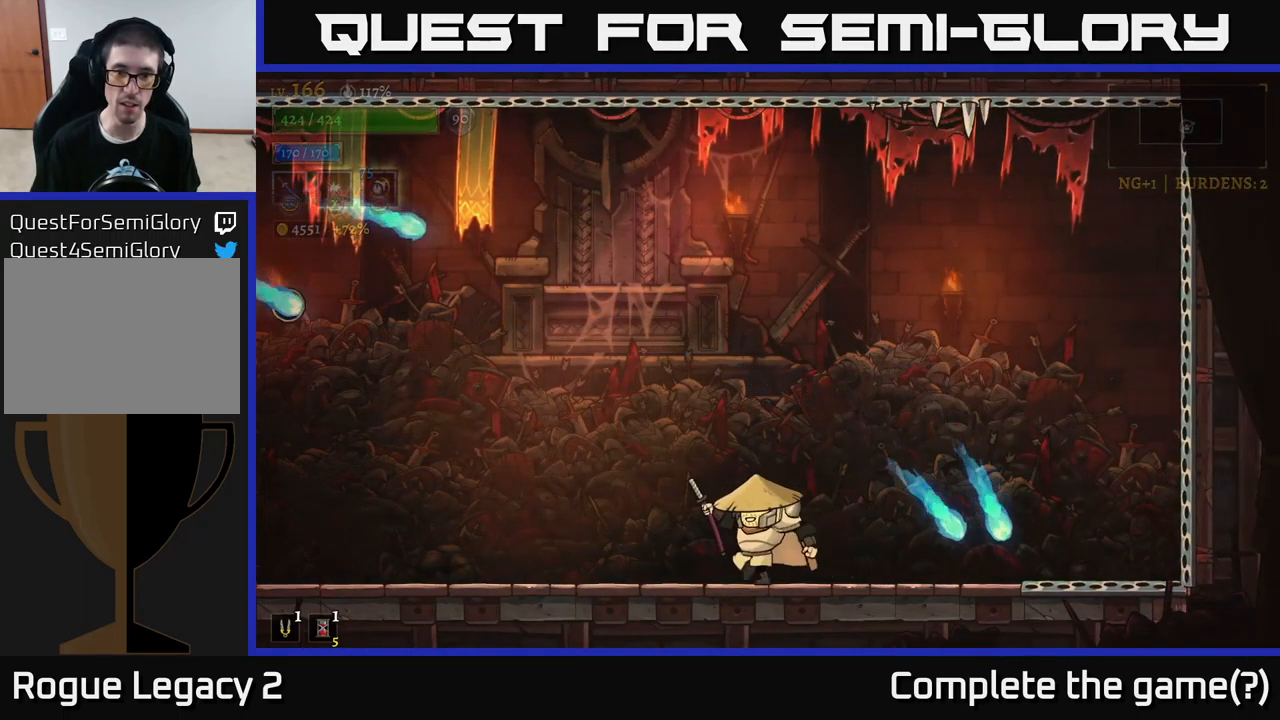
{"buttons": ["A"], "left_stick": "right", "right_stick": "center", "events": [[67, "left_stick", "right"], [433, "A", "down"]]}
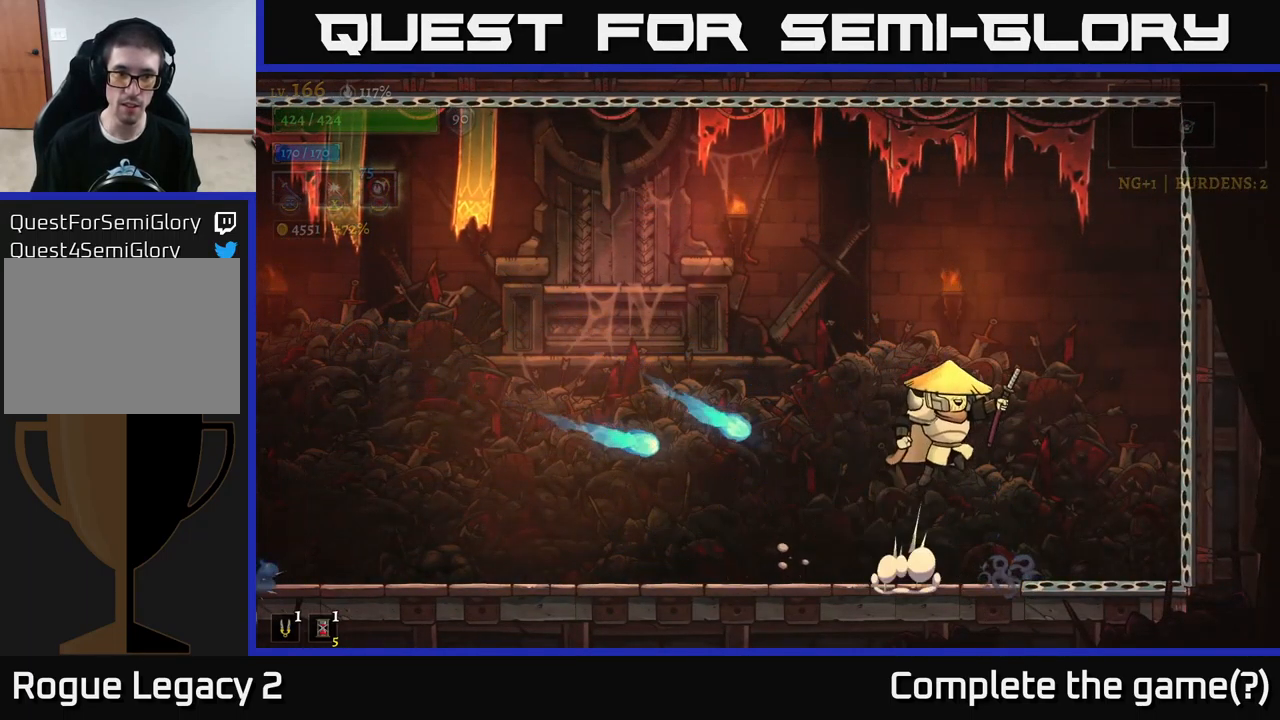
{"buttons": [], "left_stick": "left", "right_stick": "center", "events": [[100, "left_stick", "left"], [300, "A", "up"]]}
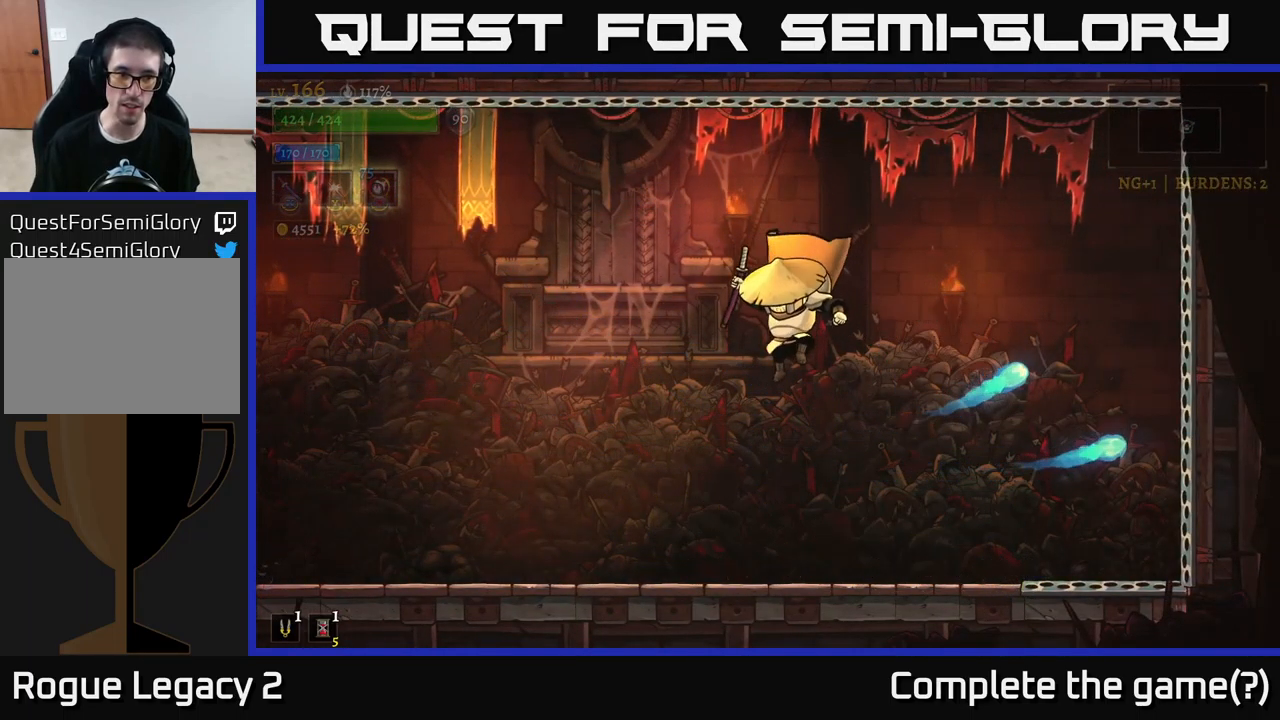
{"buttons": ["X", "L2"], "left_stick": "left", "right_stick": "center", "events": [[33, "left_stick", "down-left"], [133, "left_stick", "left"], [217, "L2", "down"], [350, "X", "down"]]}
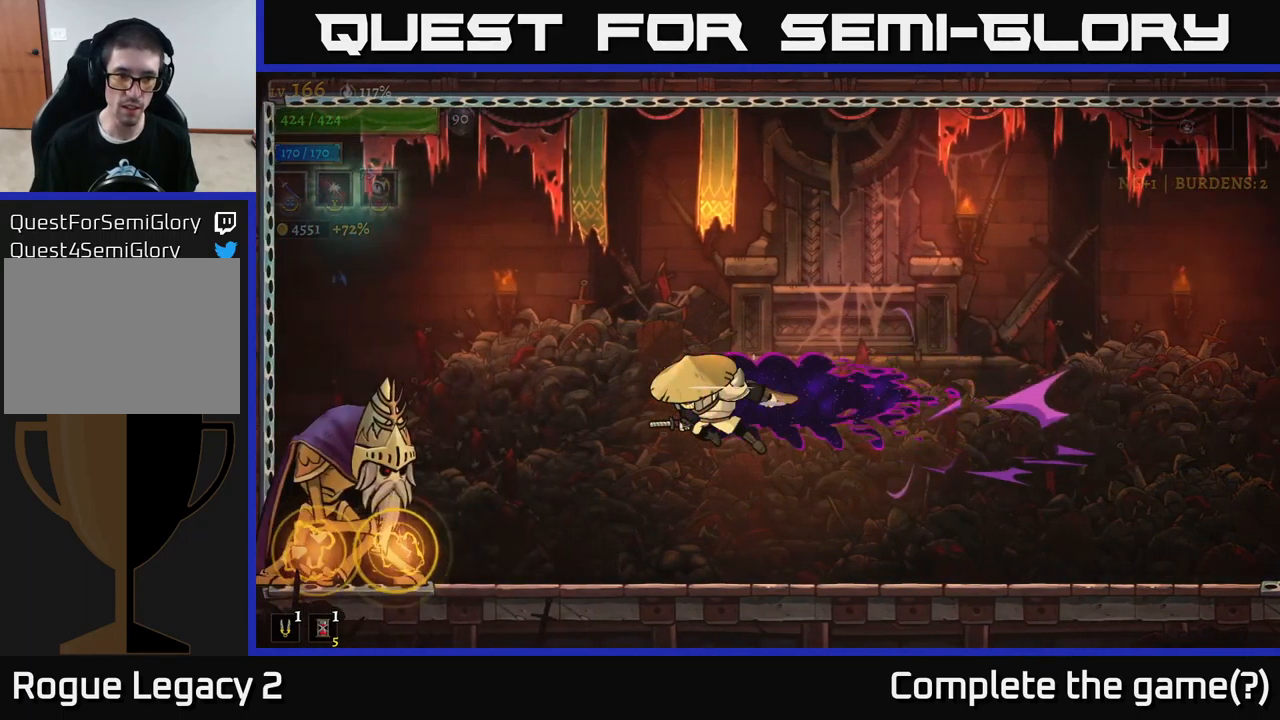
{"buttons": ["X"], "left_stick": "left", "right_stick": "center", "events": [[67, "L2", "up"], [100, "X", "up"], [167, "left_stick", "right"], [400, "left_stick", "left"], [483, "X", "down"]]}
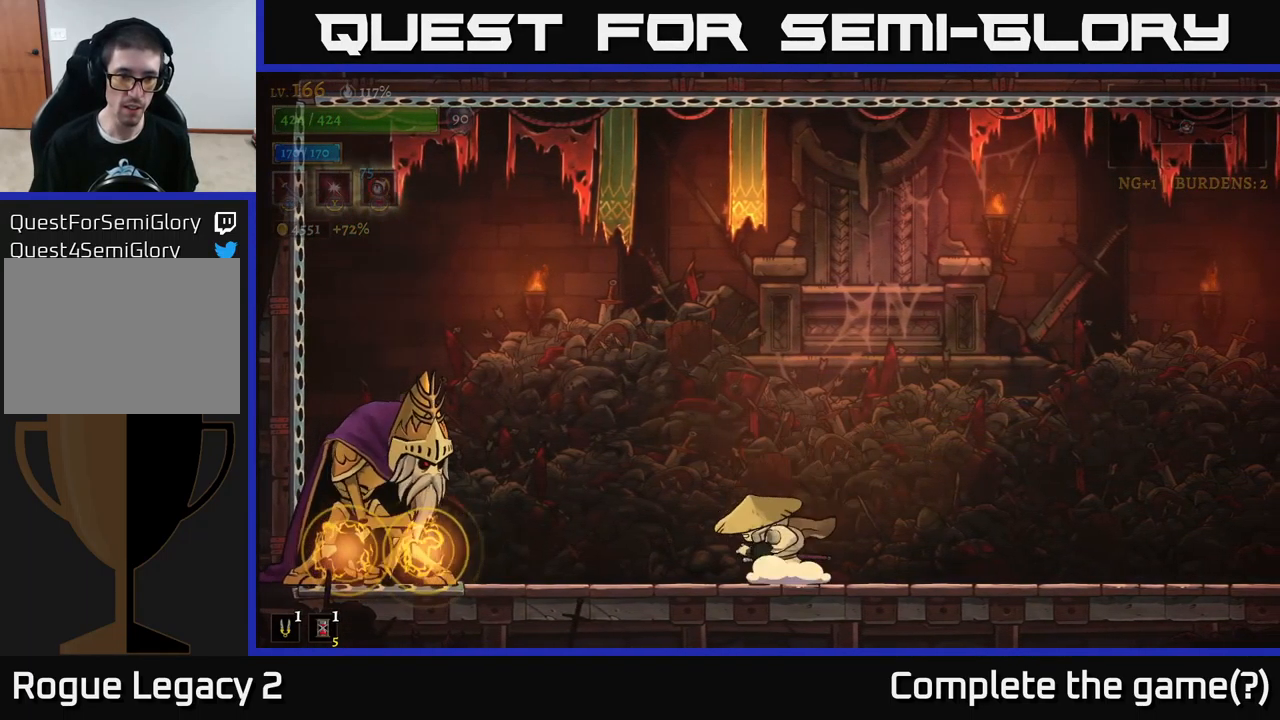
{"buttons": [], "left_stick": "right", "right_stick": "center", "events": [[67, "left_stick", "center"], [100, "X", "up"], [417, "left_stick", "right"]]}
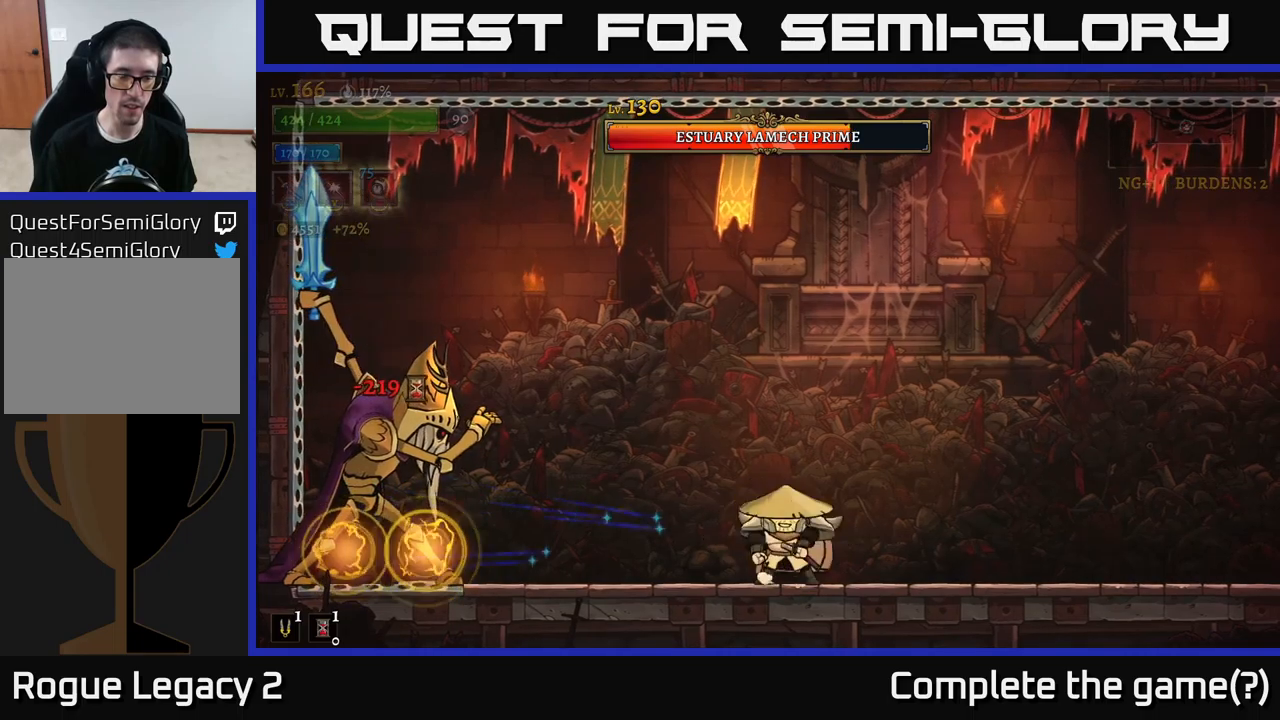
{"buttons": [], "left_stick": "right", "right_stick": "center", "events": [[117, "left_stick", "left"], [150, "X", "down"], [267, "X", "up"], [267, "left_stick", "center"], [334, "left_stick", "right"]]}
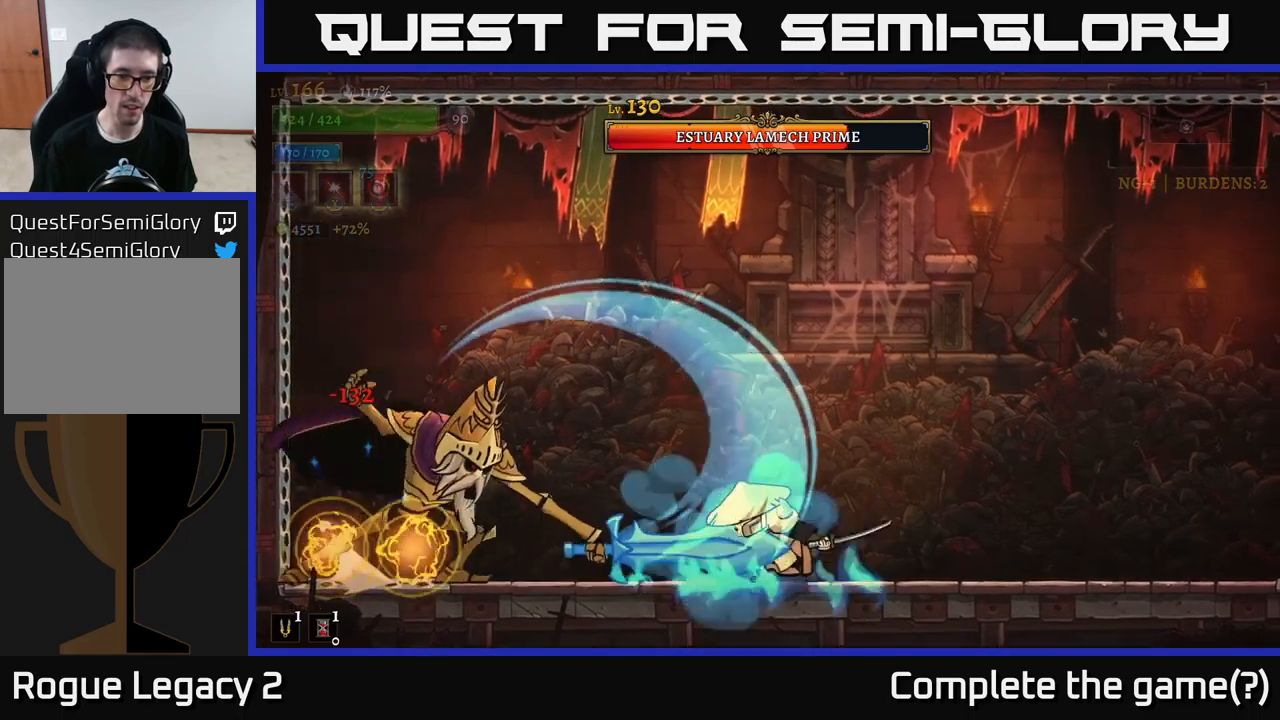
{"buttons": ["A"], "left_stick": "right", "right_stick": "center", "events": [[50, "A", "down"], [384, "A", "up"], [450, "A", "down"]]}
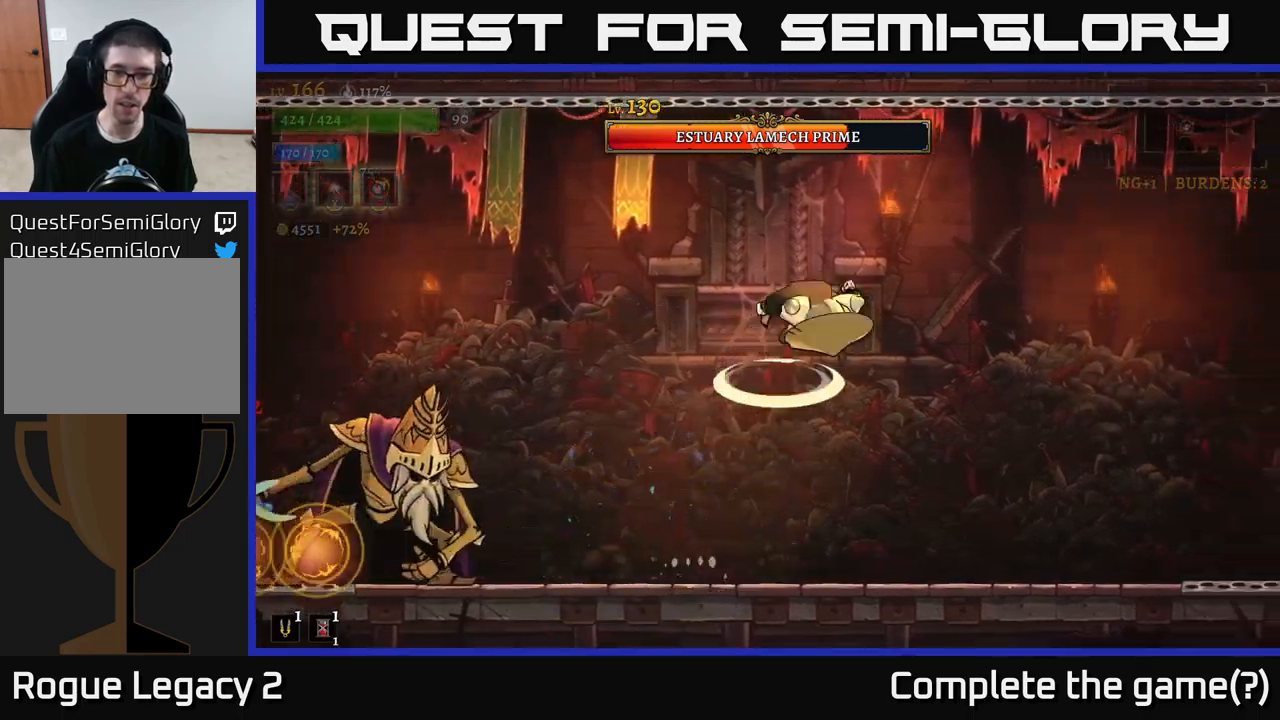
{"buttons": [], "left_stick": "right", "right_stick": "center", "events": [[150, "A", "up"]]}
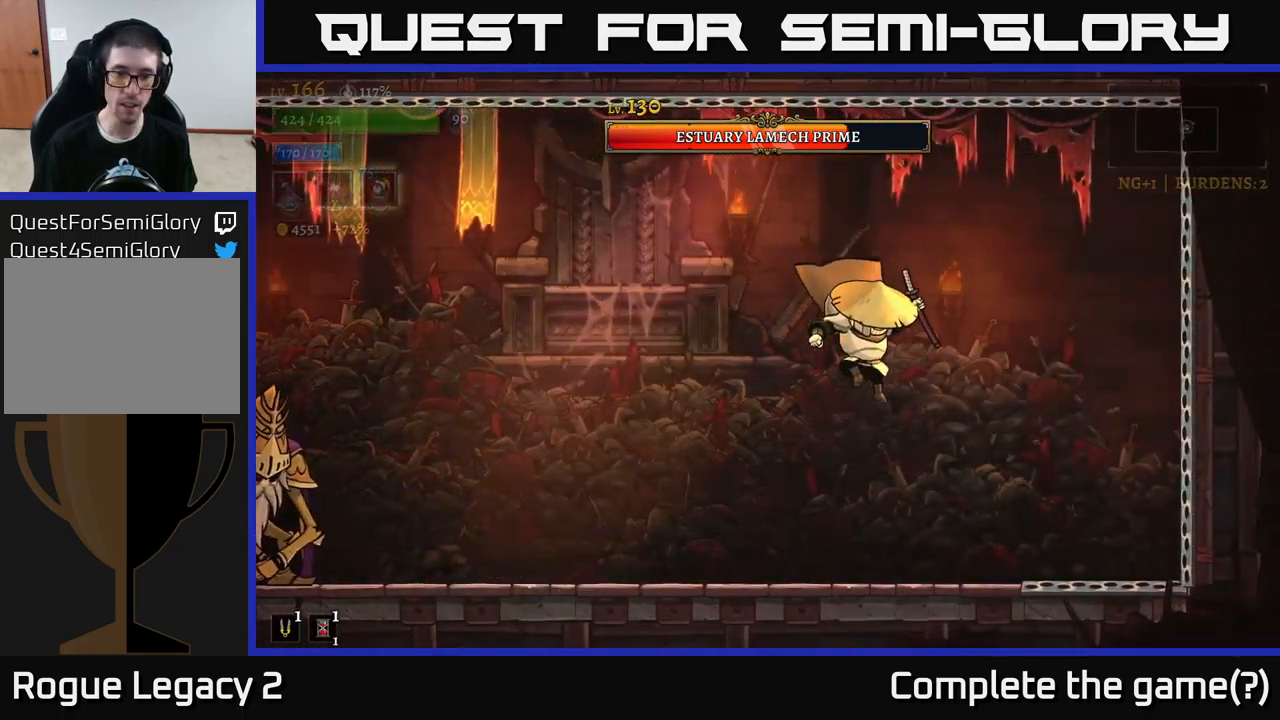
{"buttons": [], "left_stick": "center", "right_stick": "center", "events": [[317, "left_stick", "center"], [384, "left_stick", "left"], [450, "left_stick", "center"]]}
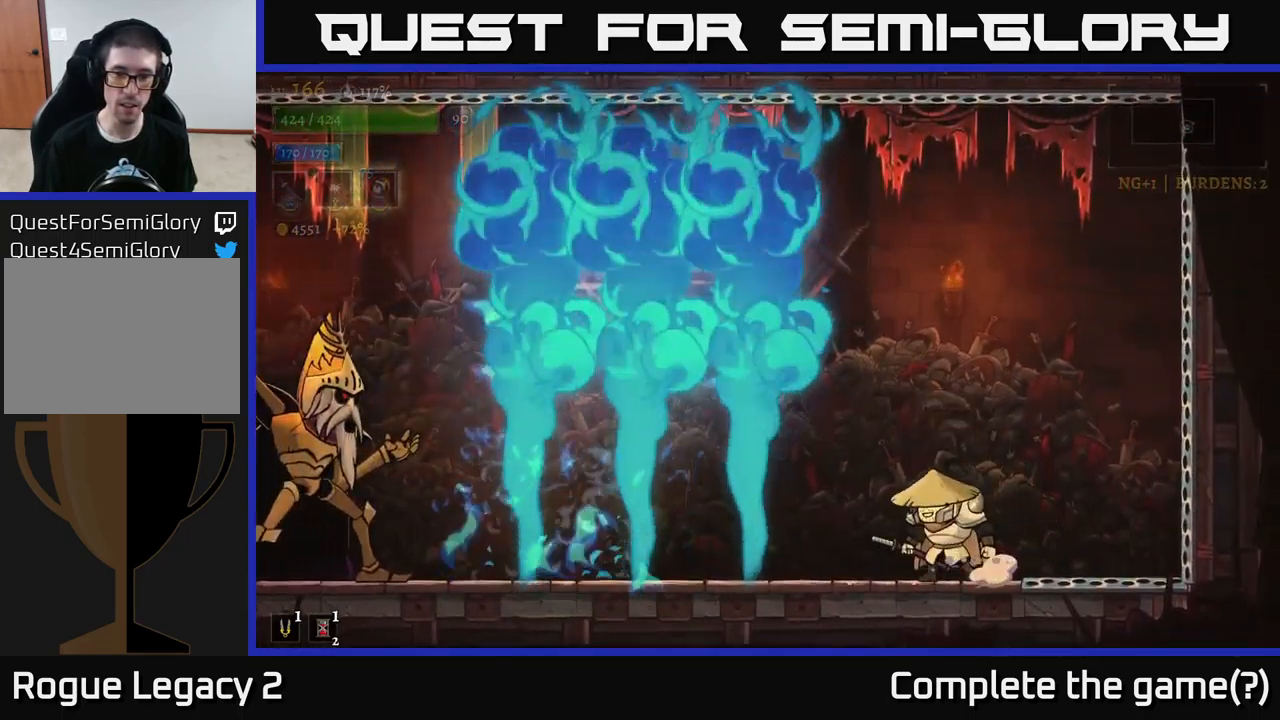
{"buttons": ["X"], "left_stick": "left", "right_stick": "center", "events": [[250, "left_stick", "left"], [484, "X", "down"]]}
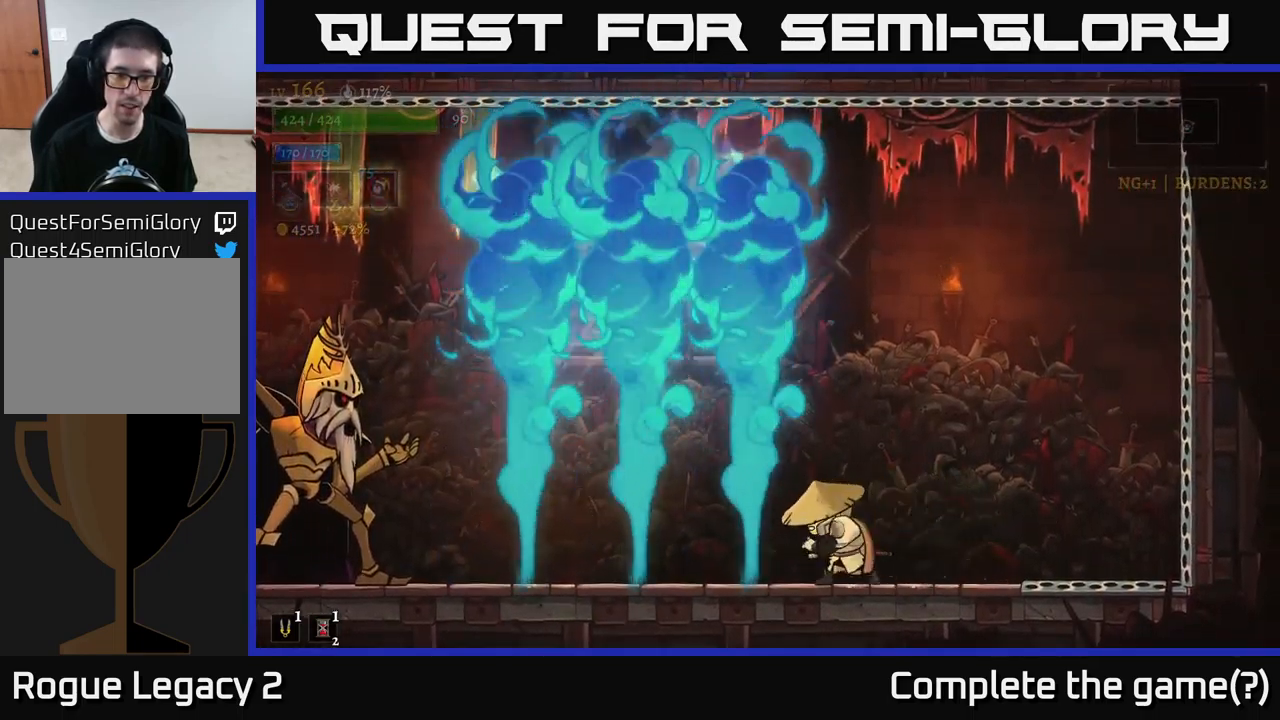
{"buttons": [], "left_stick": "center", "right_stick": "center", "events": [[17, "left_stick", "center"], [167, "X", "up"]]}
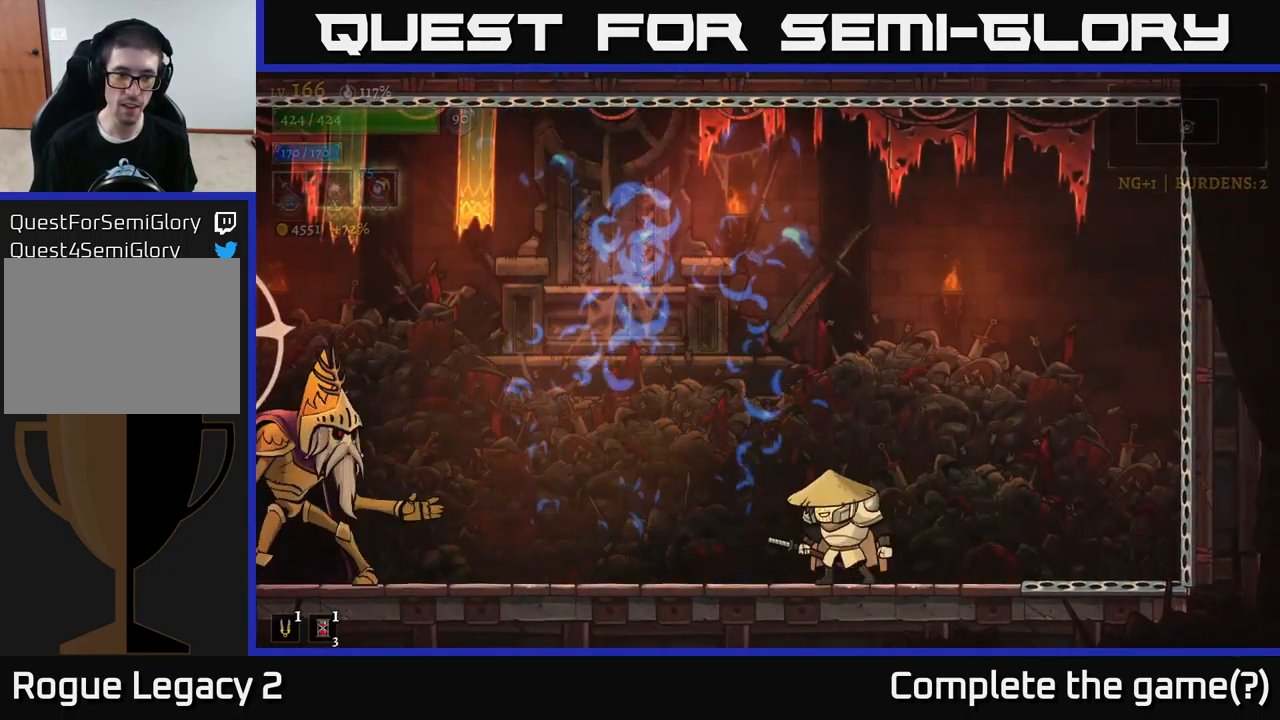
{"buttons": [], "left_stick": "center", "right_stick": "center", "events": [[17, "left_stick", "left"], [117, "X", "down"], [184, "left_stick", "center"], [250, "X", "up"]]}
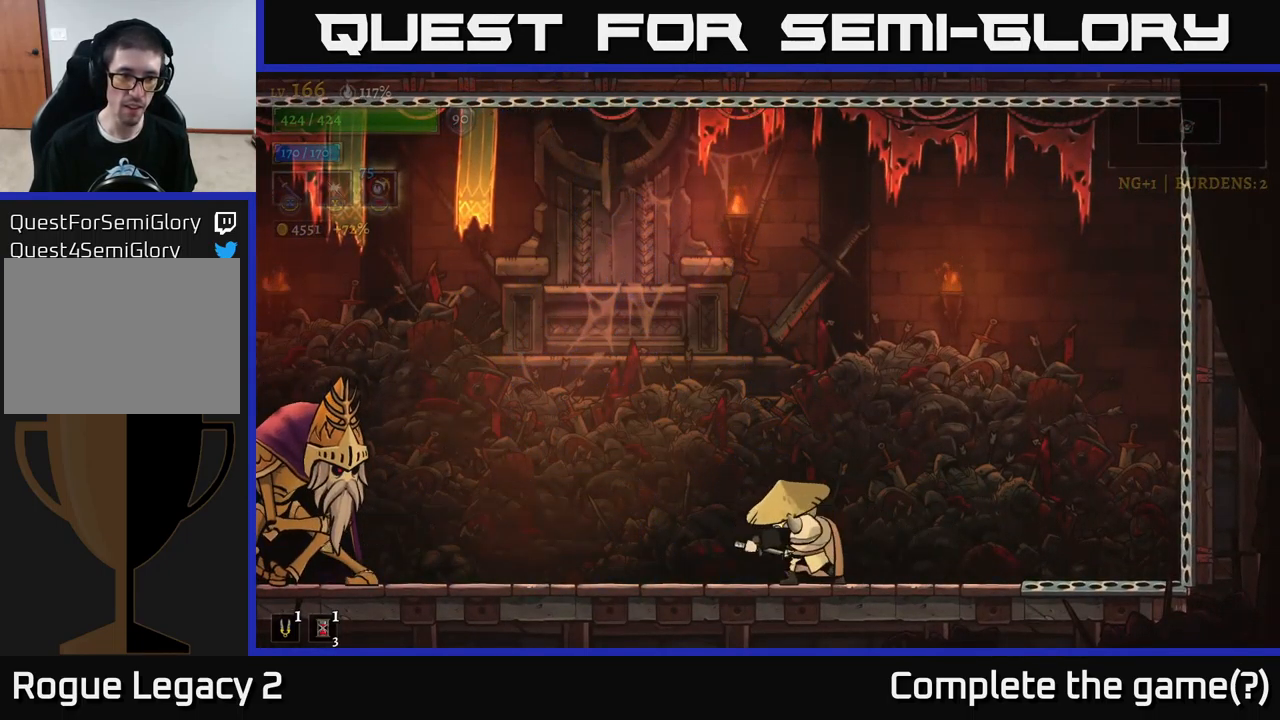
{"buttons": [], "left_stick": "center", "right_stick": "center", "events": [[84, "left_stick", "left"], [234, "X", "down"], [317, "left_stick", "center"], [417, "X", "up"]]}
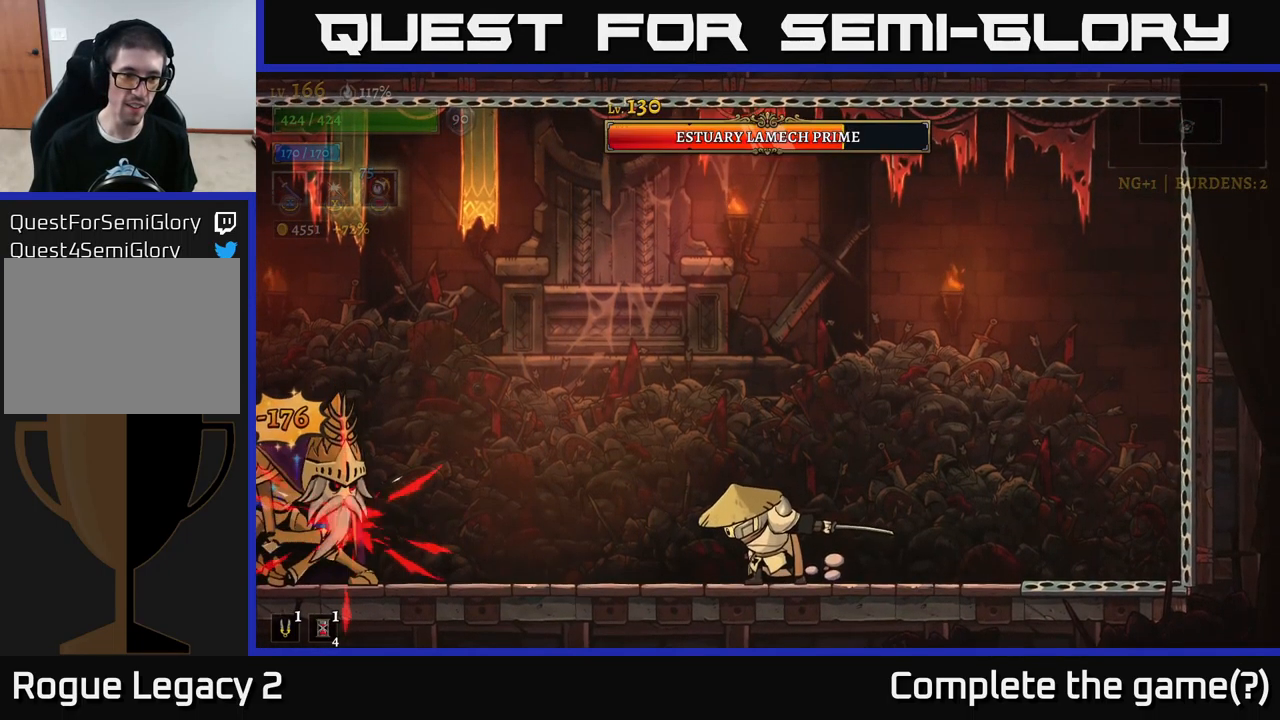
{"buttons": ["X"], "left_stick": "center", "right_stick": "center", "events": [[284, "X", "down"]]}
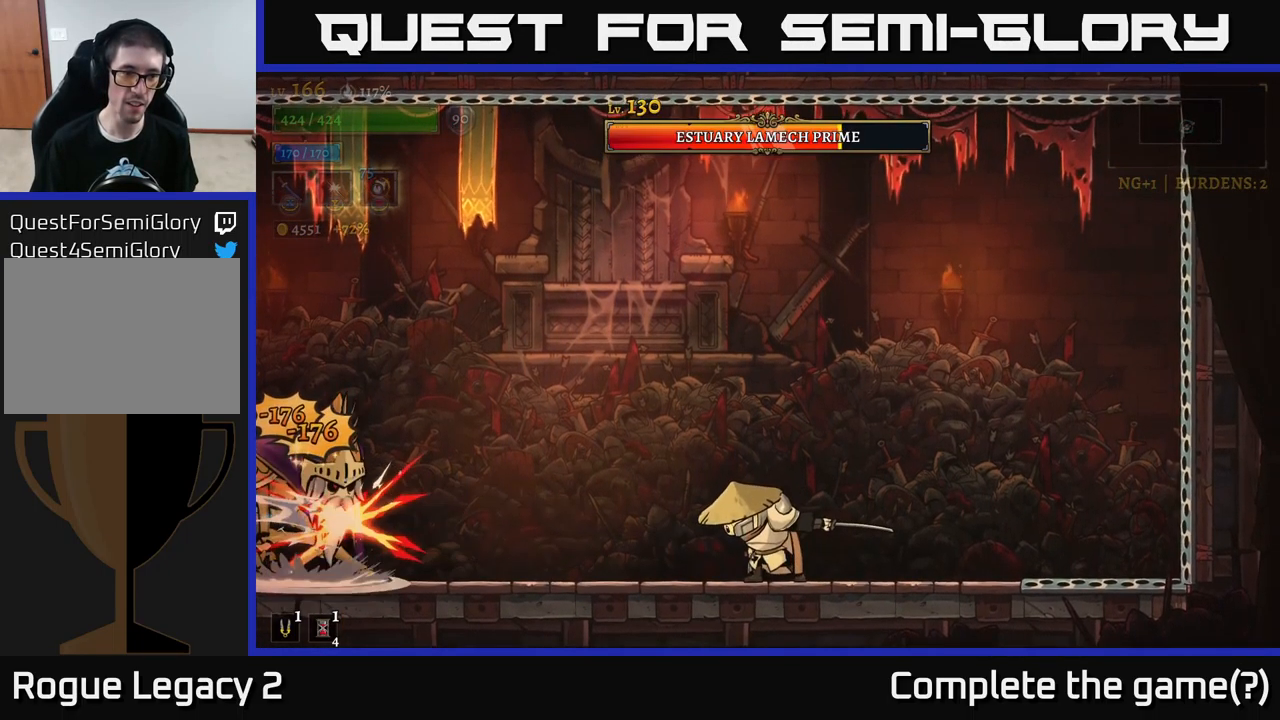
{"buttons": ["X"], "left_stick": "center", "right_stick": "center", "events": [[17, "X", "up"], [333, "X", "down"]]}
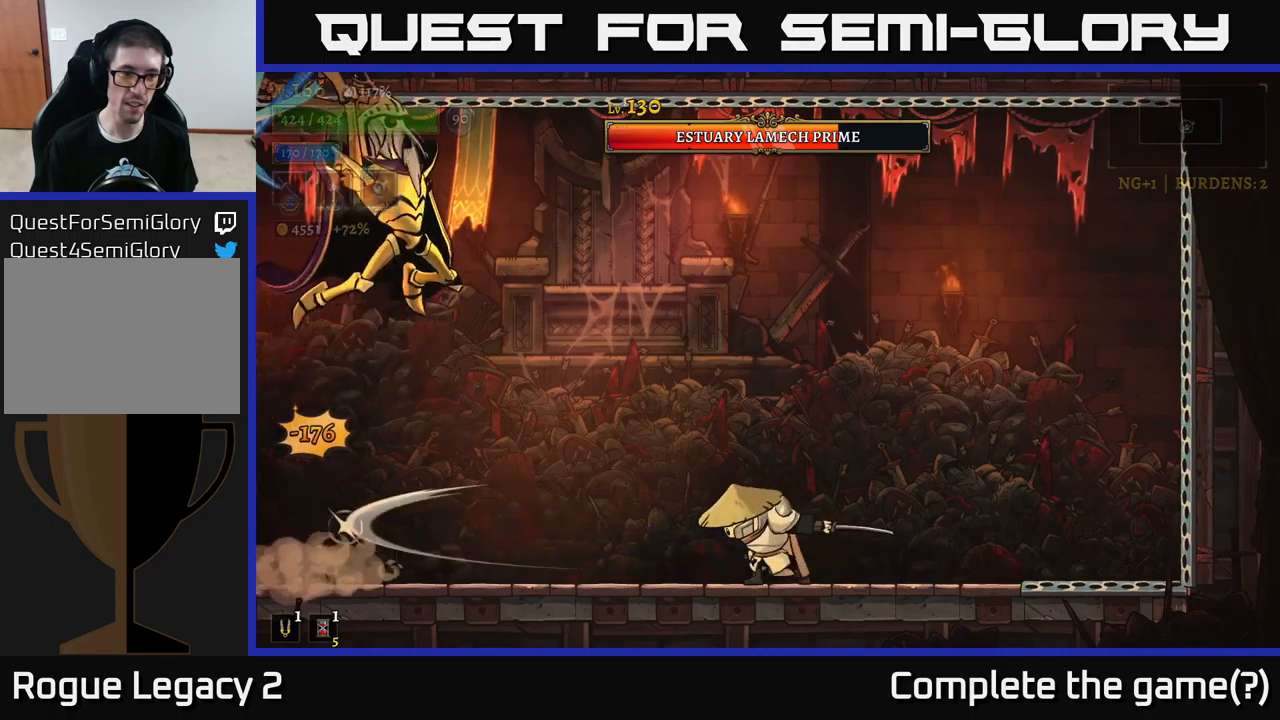
{"buttons": ["L2"], "left_stick": "left", "right_stick": "center", "events": [[66, "X", "up"], [300, "left_stick", "left"], [350, "L2", "down"]]}
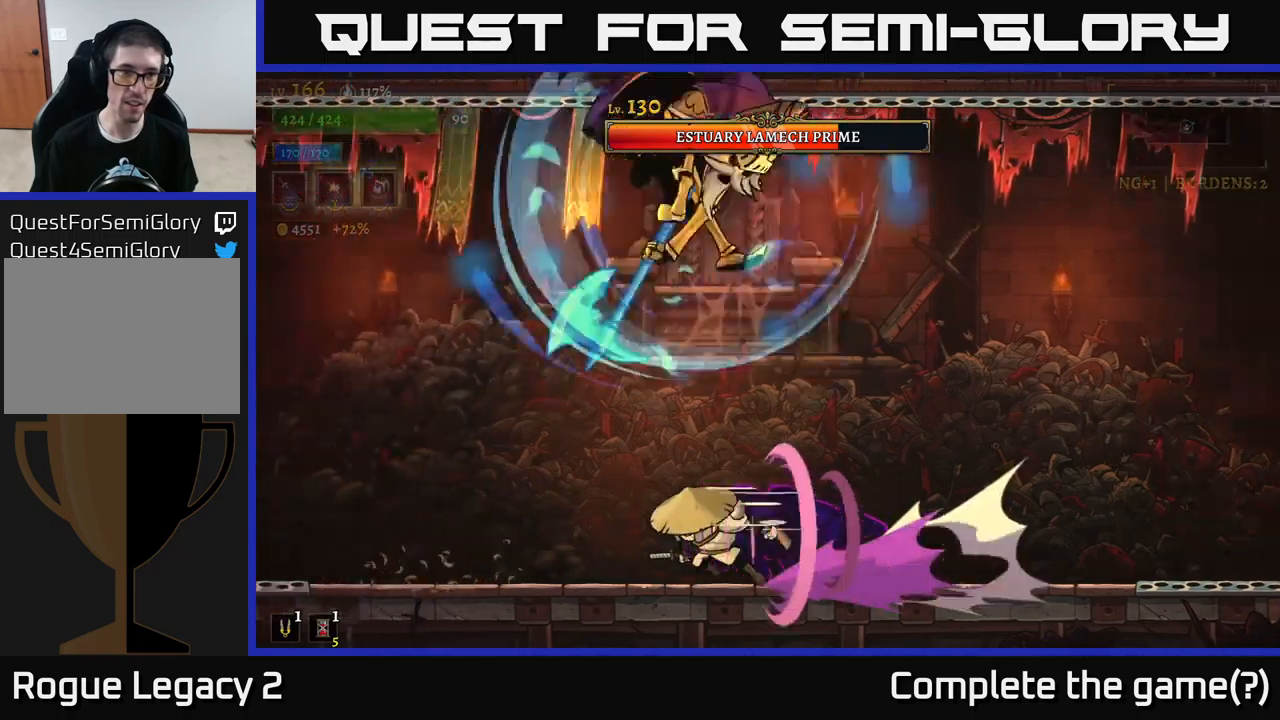
{"buttons": ["X"], "left_stick": "right", "right_stick": "center", "events": [[366, "L2", "up"], [400, "left_stick", "right"], [450, "X", "down"]]}